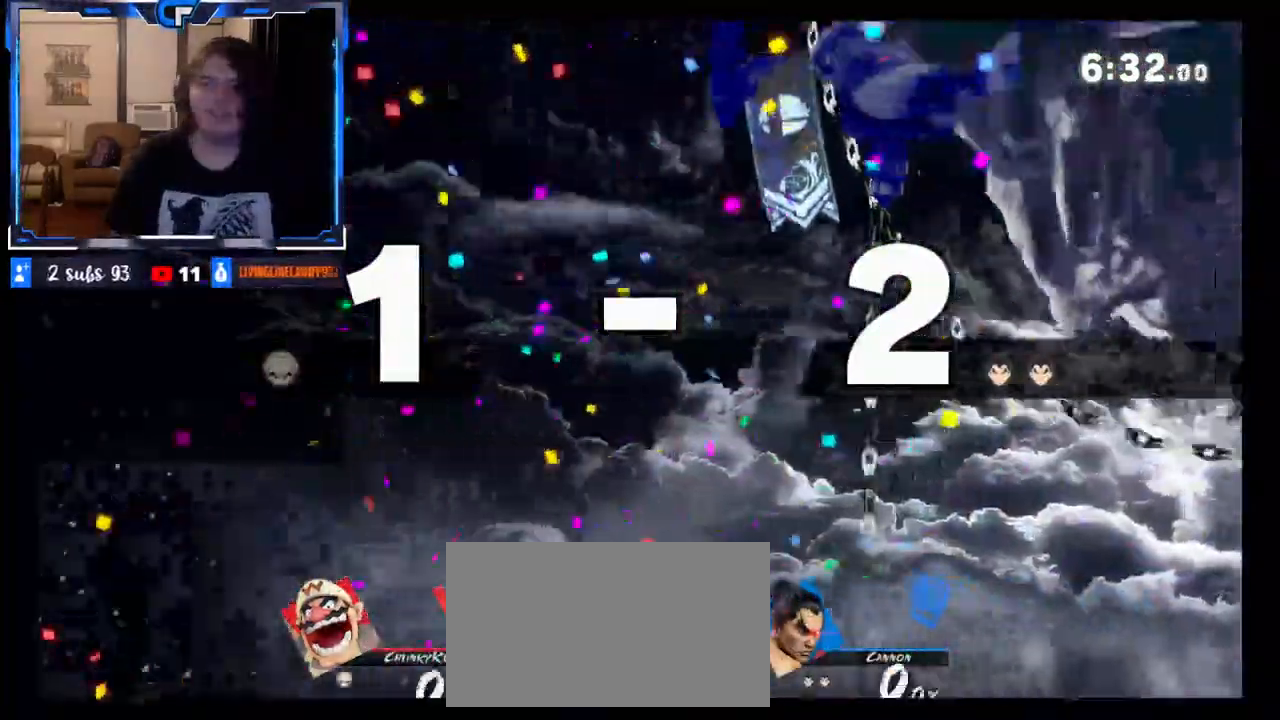
Gameplay with a controller (Nintendo layout); each line is a JSON object with the inputs held at the frame after it (dt_ms = milliseconds from this image to that frame). "events" lists button and stick changes between this image and that frame as [ms after this image, input, new state], when the widget could be followed in between. Not read: L3 R3.
{"dt_ms": 500, "buttons": [], "left_stick": "left", "right_stick": "center", "events": [[117, "left_stick", "left"]]}
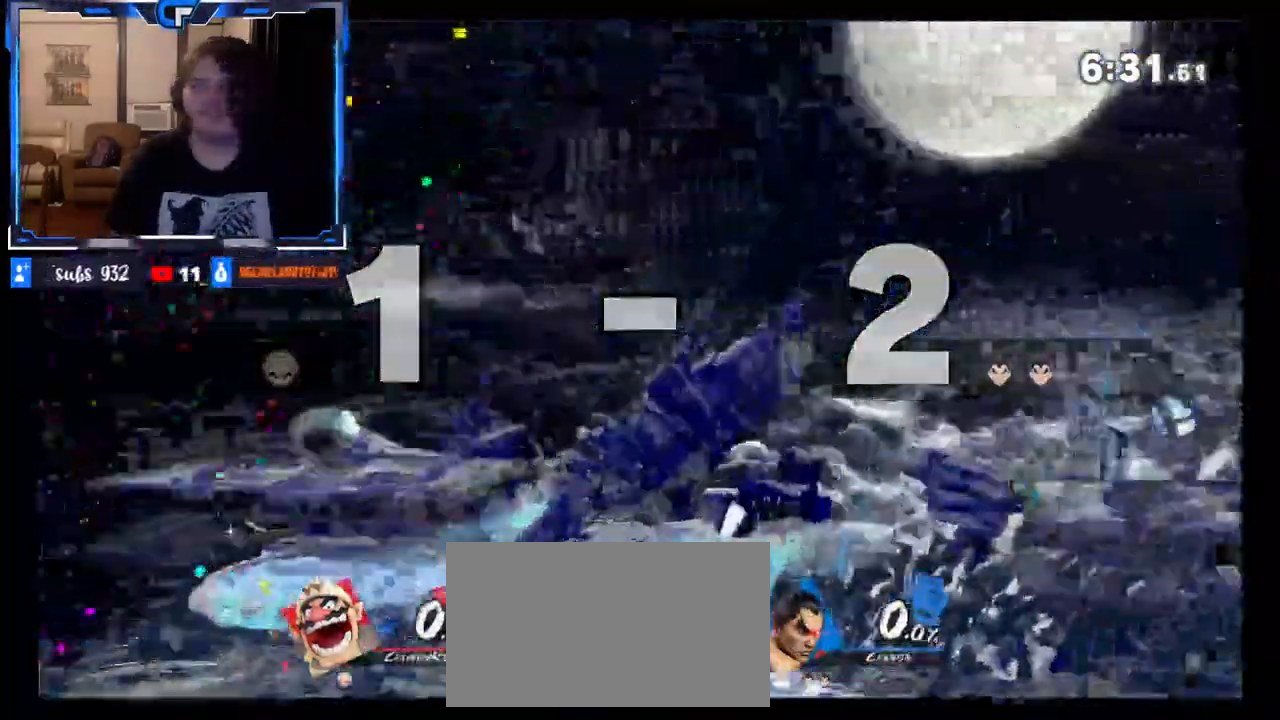
{"dt_ms": 500, "buttons": [], "left_stick": "left", "right_stick": "center", "events": [[217, "Z", "down"], [317, "Z", "up"]]}
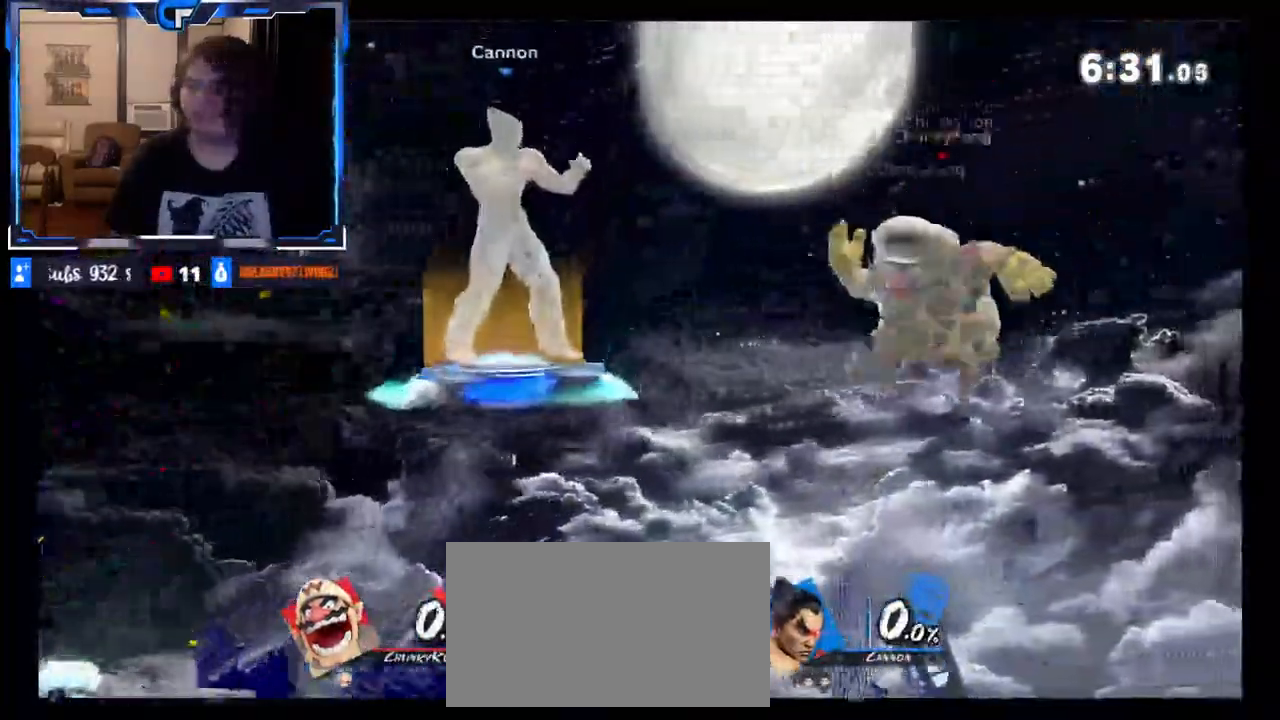
{"dt_ms": 500, "buttons": [], "left_stick": "down-left", "right_stick": "center", "events": [[117, "left_stick", "down-left"]]}
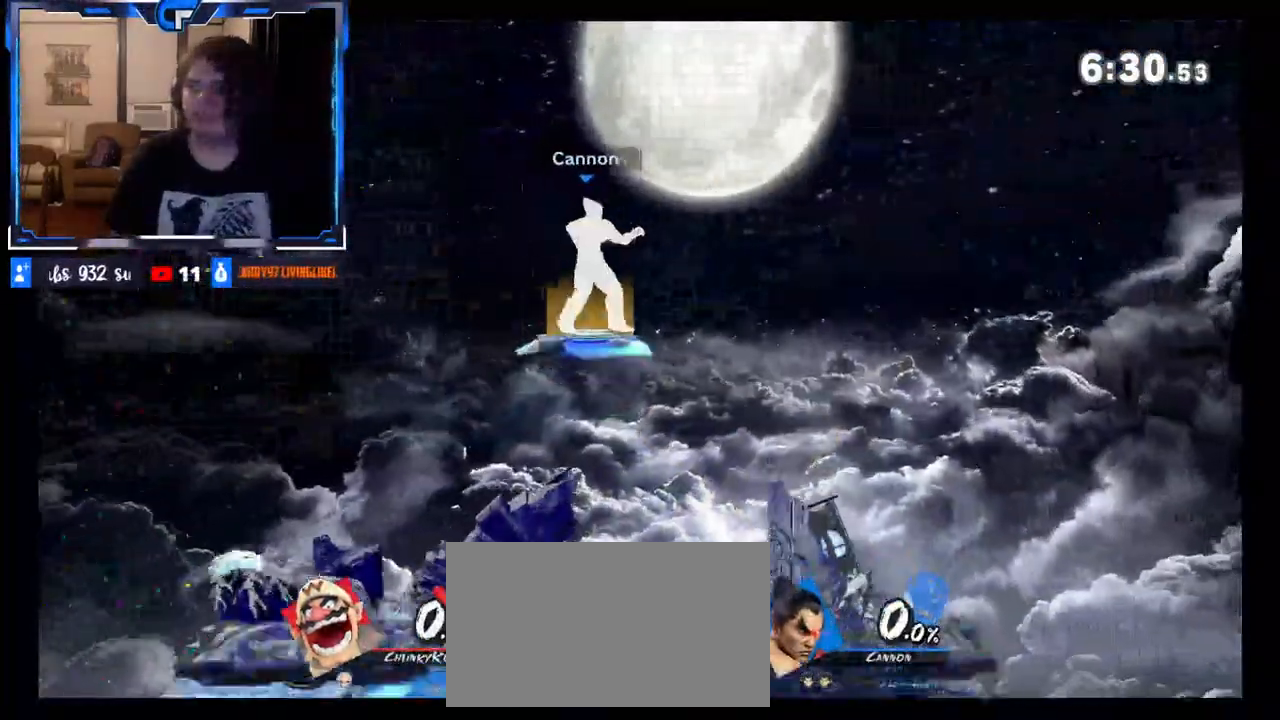
{"dt_ms": 500, "buttons": [], "left_stick": "left", "right_stick": "center", "events": [[50, "left_stick", "center"], [117, "left_stick", "left"]]}
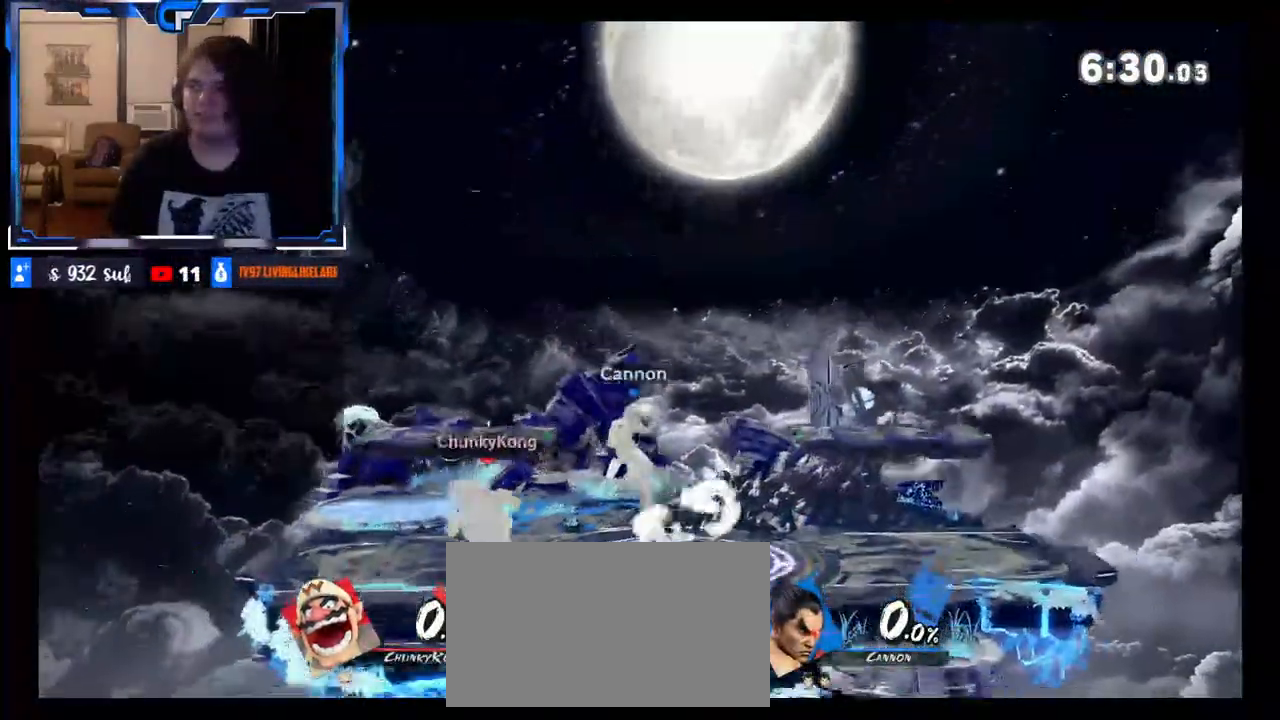
{"dt_ms": 500, "buttons": [], "left_stick": "down", "right_stick": "center", "events": [[467, "left_stick", "down"]]}
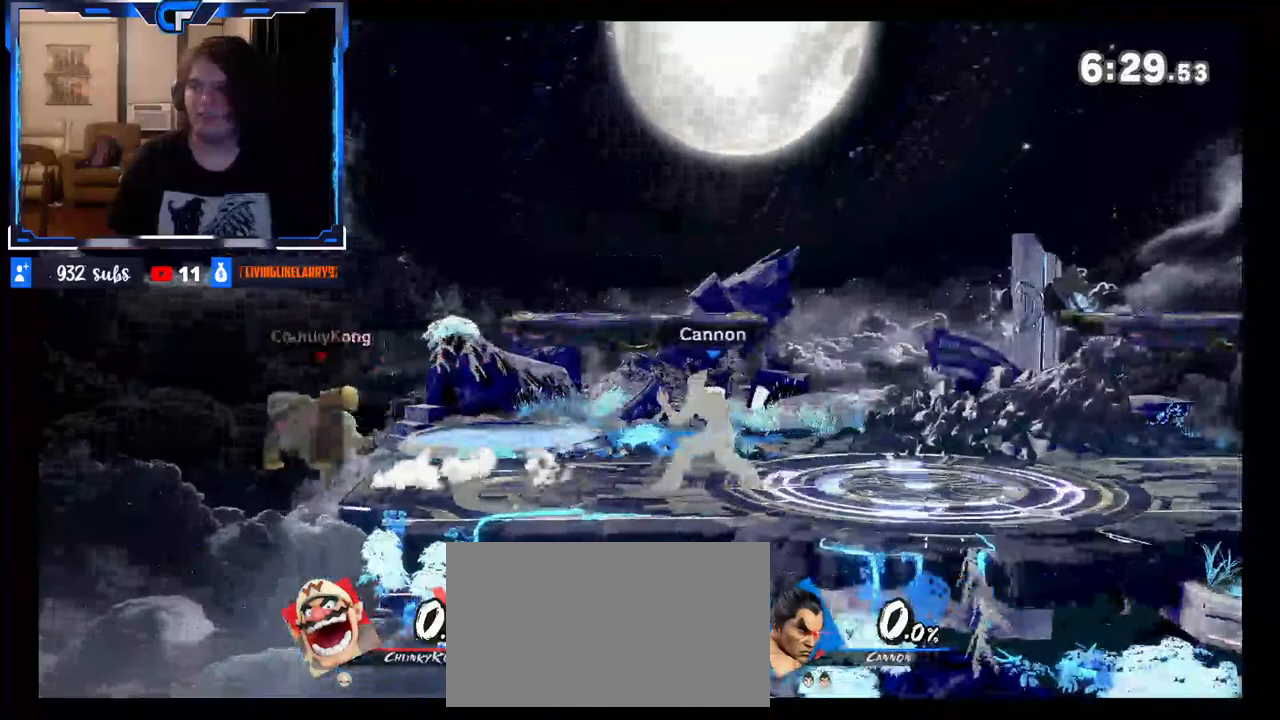
{"dt_ms": 1000, "buttons": [], "left_stick": "center", "right_stick": "center"}
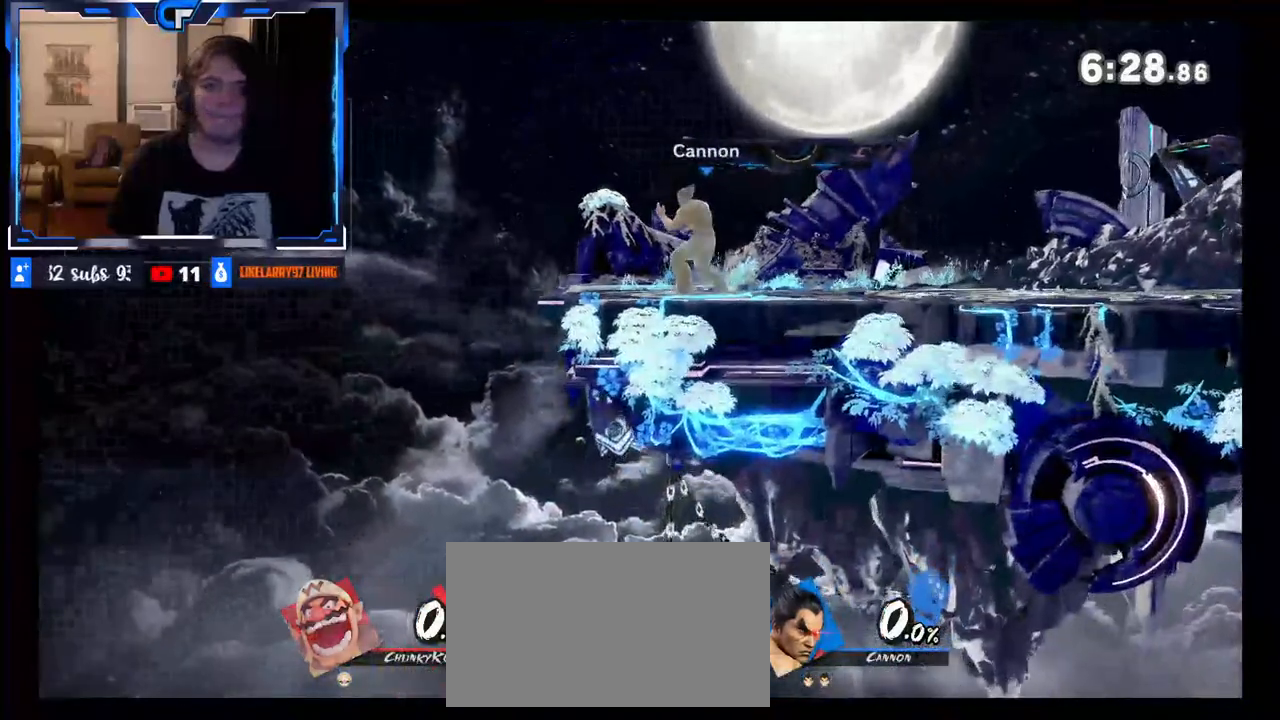
{"dt_ms": 500, "buttons": [], "left_stick": "left", "right_stick": "right", "events": [[100, "right_stick", "left"], [183, "left_stick", "down"], [217, "right_stick", "up"], [283, "left_stick", "left"], [283, "right_stick", "right"], [333, "left_stick", "up"], [350, "right_stick", "down"], [417, "left_stick", "down"], [433, "right_stick", "up"], [483, "right_stick", "right"], [500, "left_stick", "left"]]}
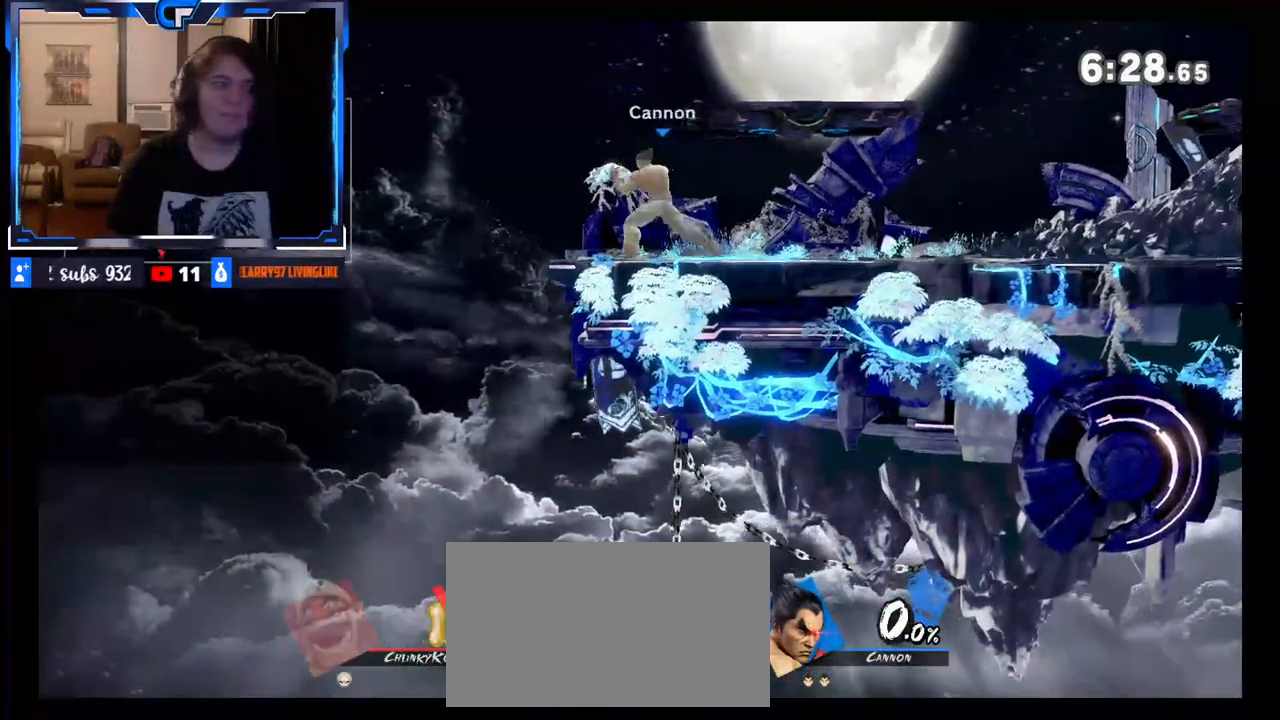
{"dt_ms": 1000, "buttons": [], "left_stick": "down", "right_stick": "up"}
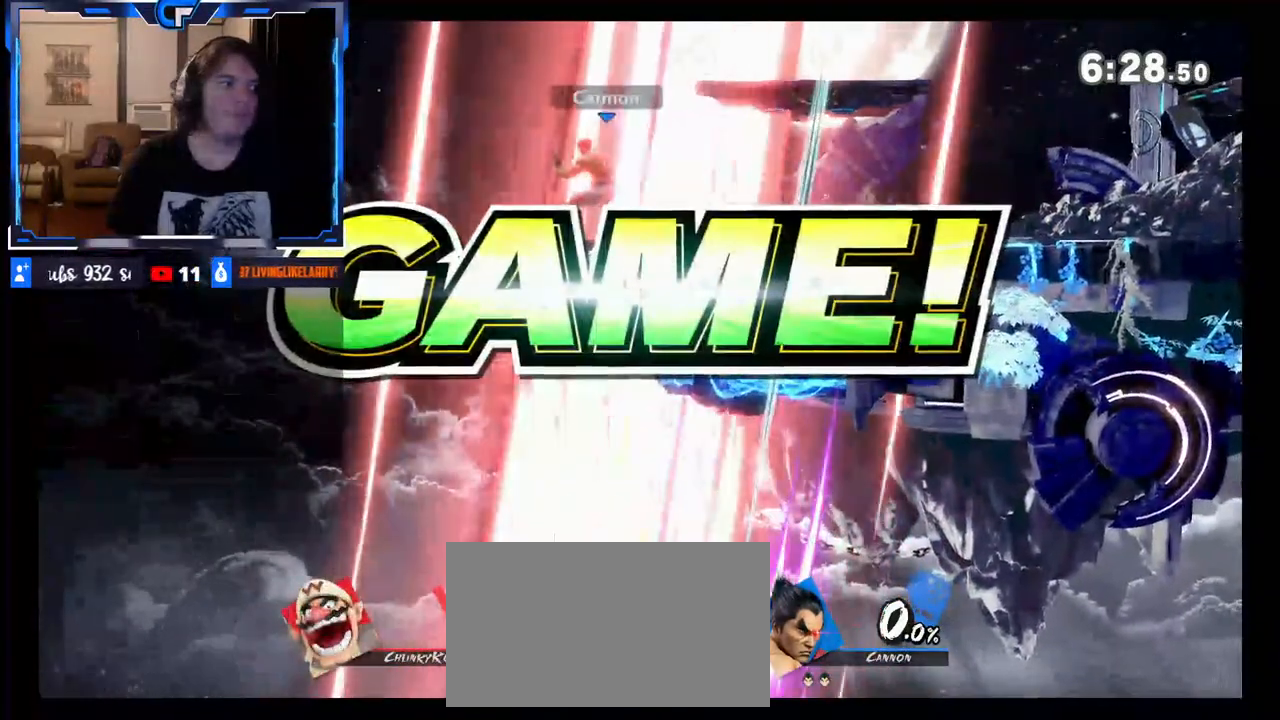
{"dt_ms": 500, "buttons": [], "left_stick": "right", "right_stick": "left", "events": [[33, "left_stick", "up"], [50, "right_stick", "center"], [117, "left_stick", "down"], [150, "right_stick", "up-right"], [250, "left_stick", "right"], [250, "right_stick", "center"], [317, "right_stick", "up"], [350, "left_stick", "center"], [383, "right_stick", "right"], [400, "left_stick", "up-left"], [433, "right_stick", "center"], [450, "left_stick", "right"], [483, "right_stick", "left"]]}